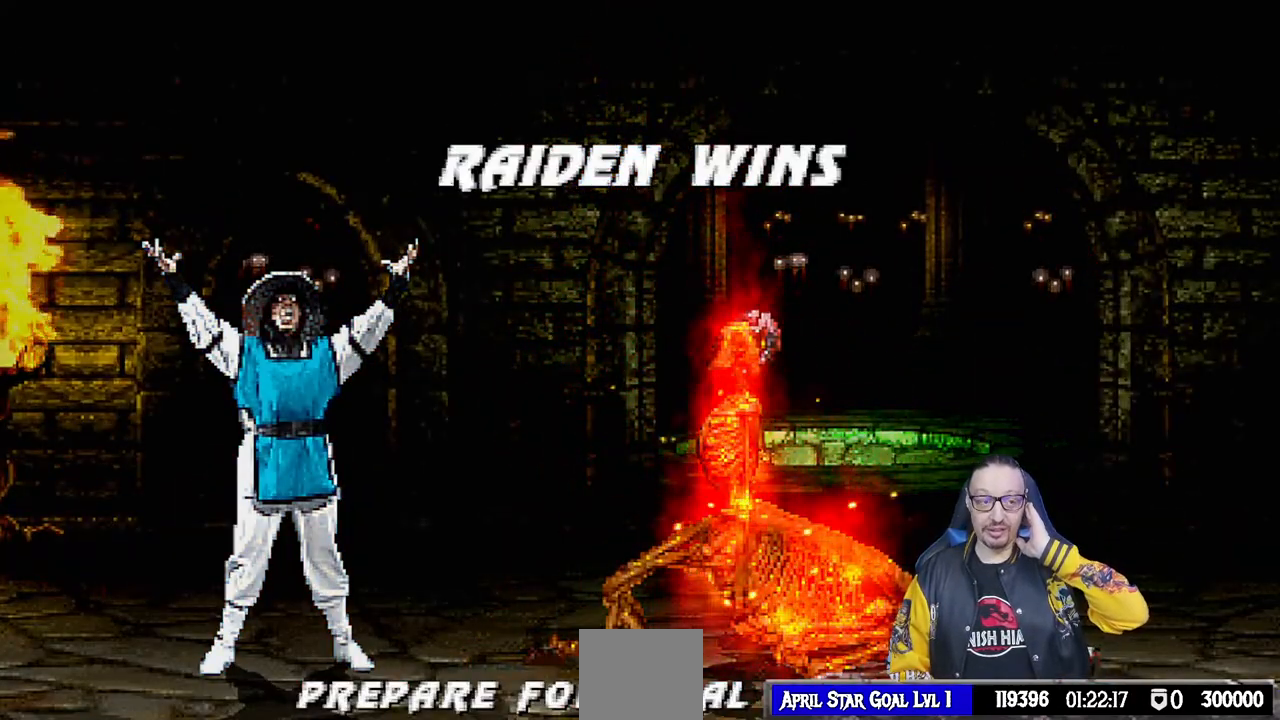
Gameplay with a controller (PlayStation layout); each line is a JSON object with the inputs held at the frame after it. "events" lists button and stick changes between this image and that frame as [ms after this image, input, new state], when the widget could be followed in between.
{"buttons": [], "left_stick": "center", "right_stick": "center", "events": [[33, "CROSS", "down"], [133, "CROSS", "up"]]}
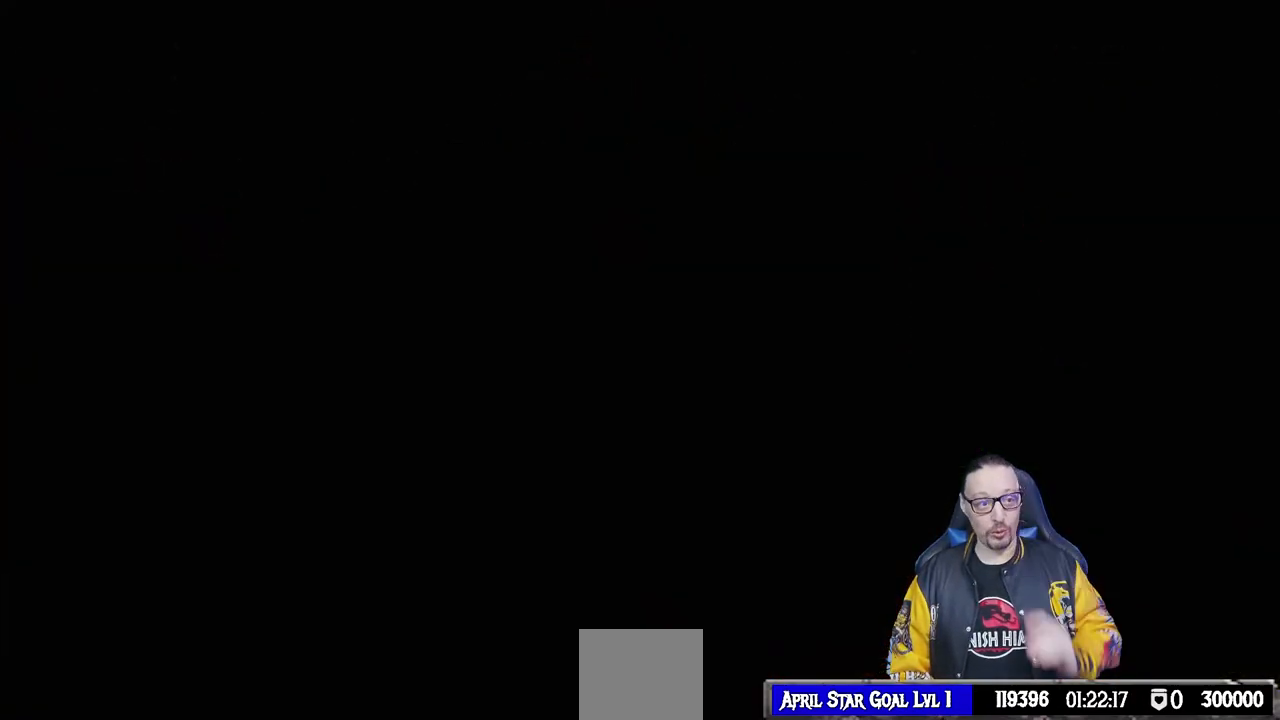
{"buttons": [], "left_stick": "center", "right_stick": "center", "events": []}
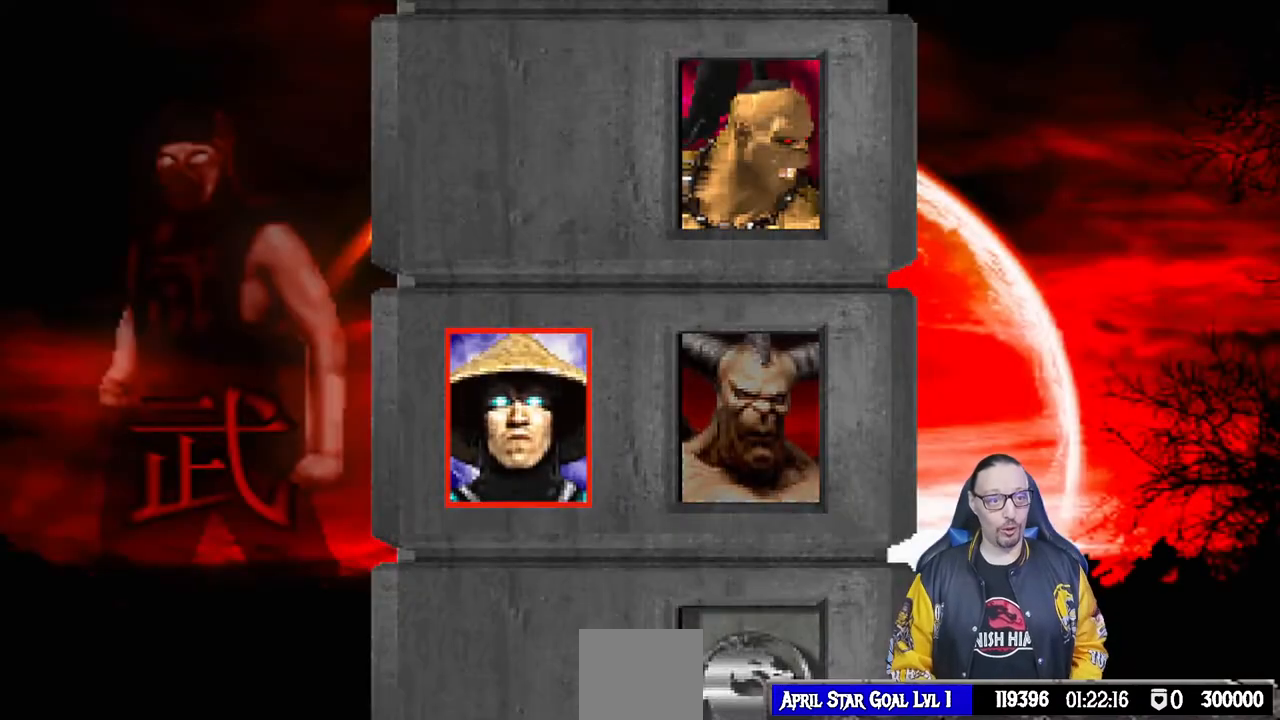
{"buttons": [], "left_stick": "center", "right_stick": "center", "events": []}
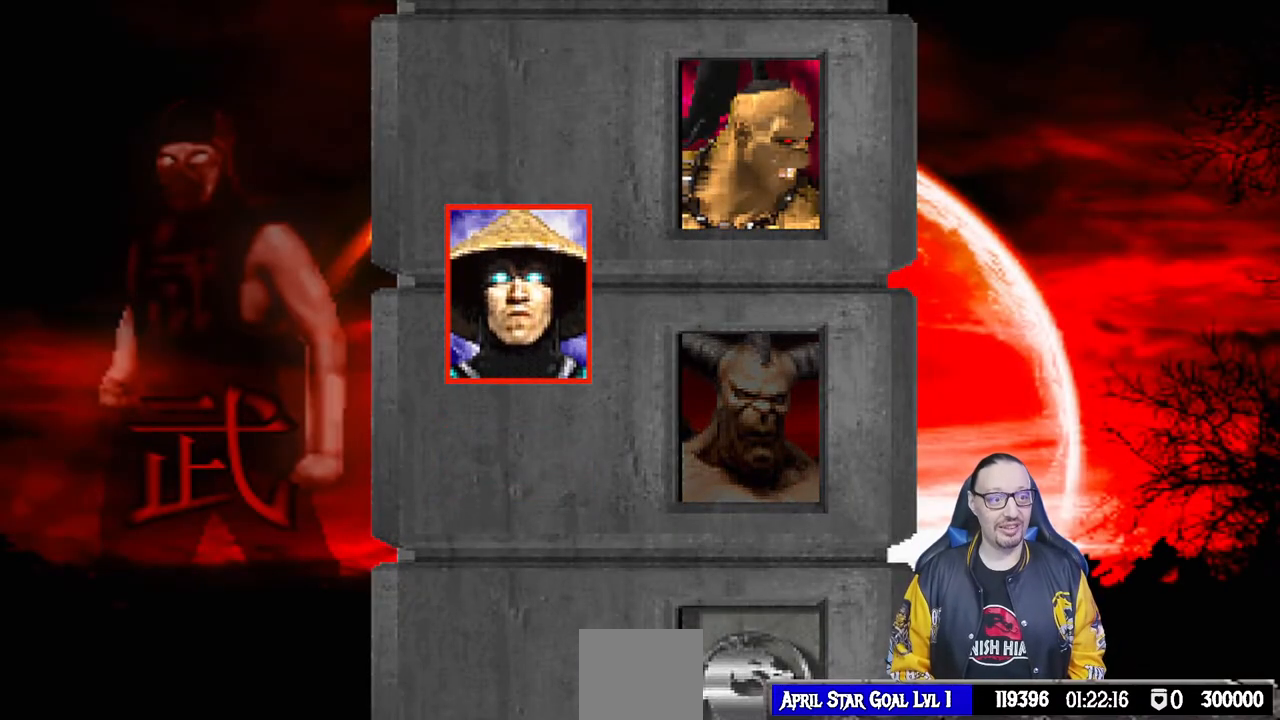
{"buttons": [], "left_stick": "center", "right_stick": "center", "events": [[117, "CROSS", "down"], [217, "CROSS", "up"]]}
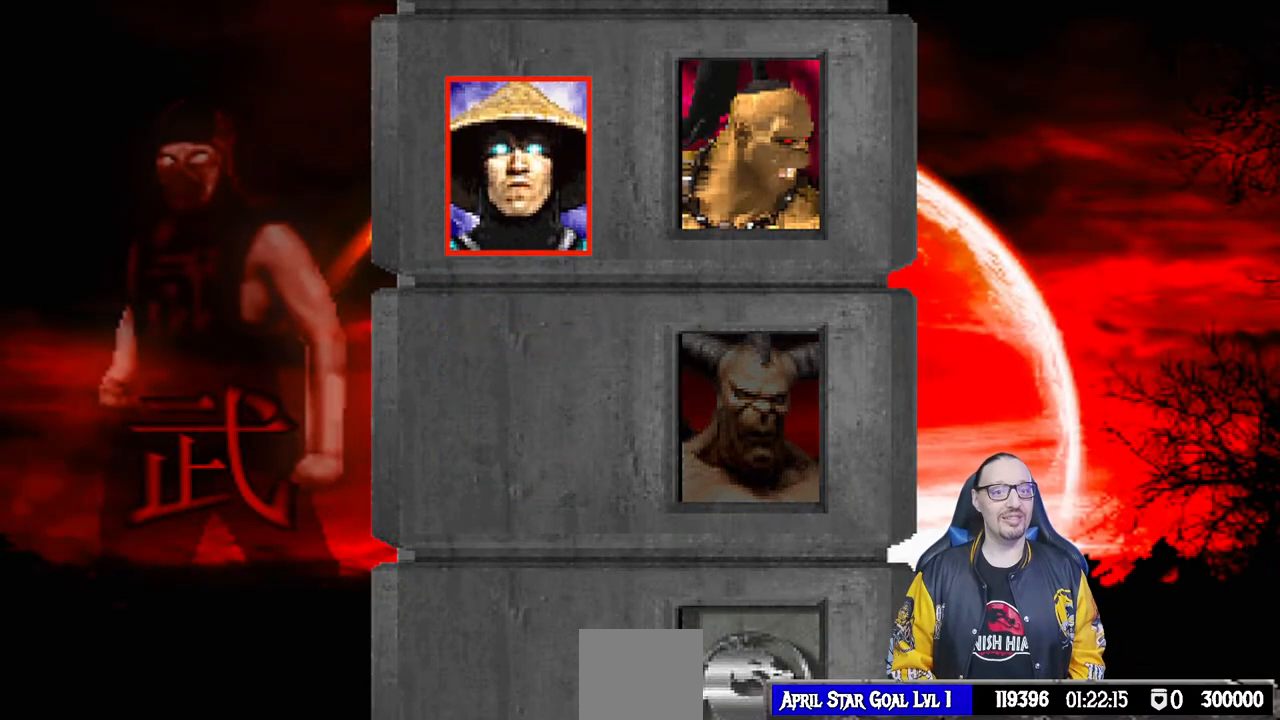
{"buttons": [], "left_stick": "center", "right_stick": "center", "events": [[217, "CROSS", "down"], [417, "CROSS", "up"]]}
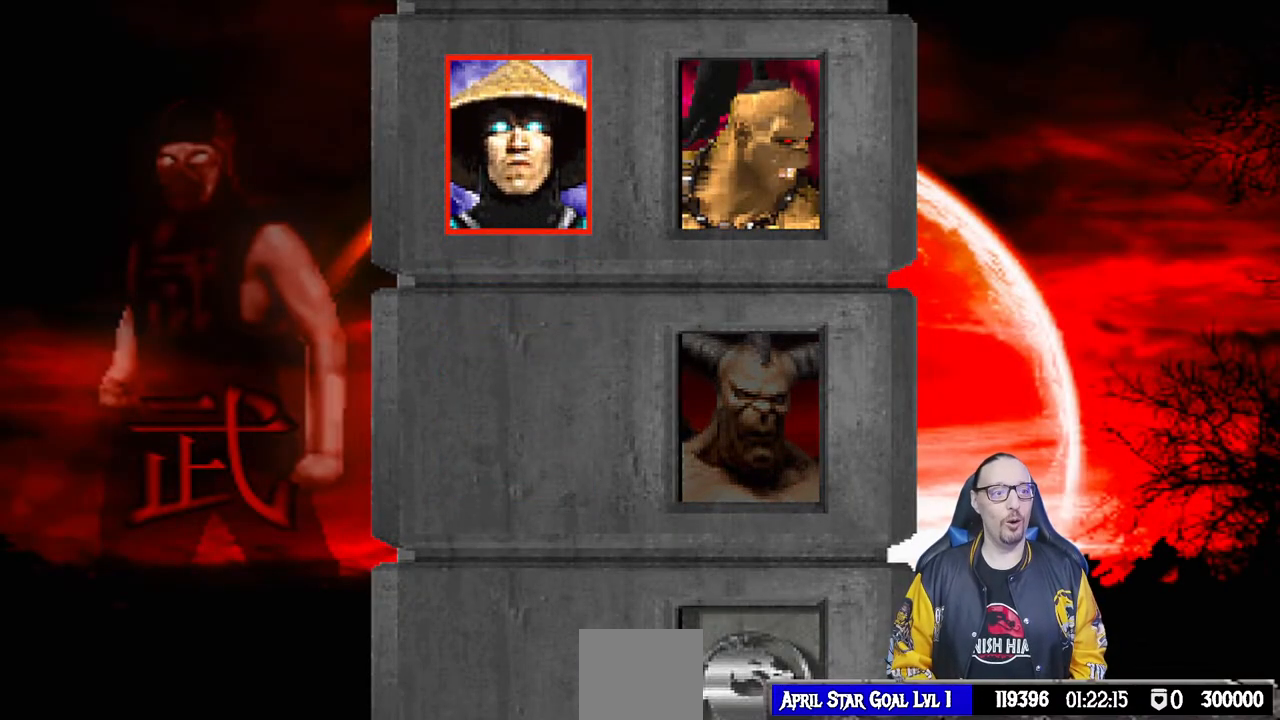
{"buttons": [], "left_stick": "center", "right_stick": "center", "events": []}
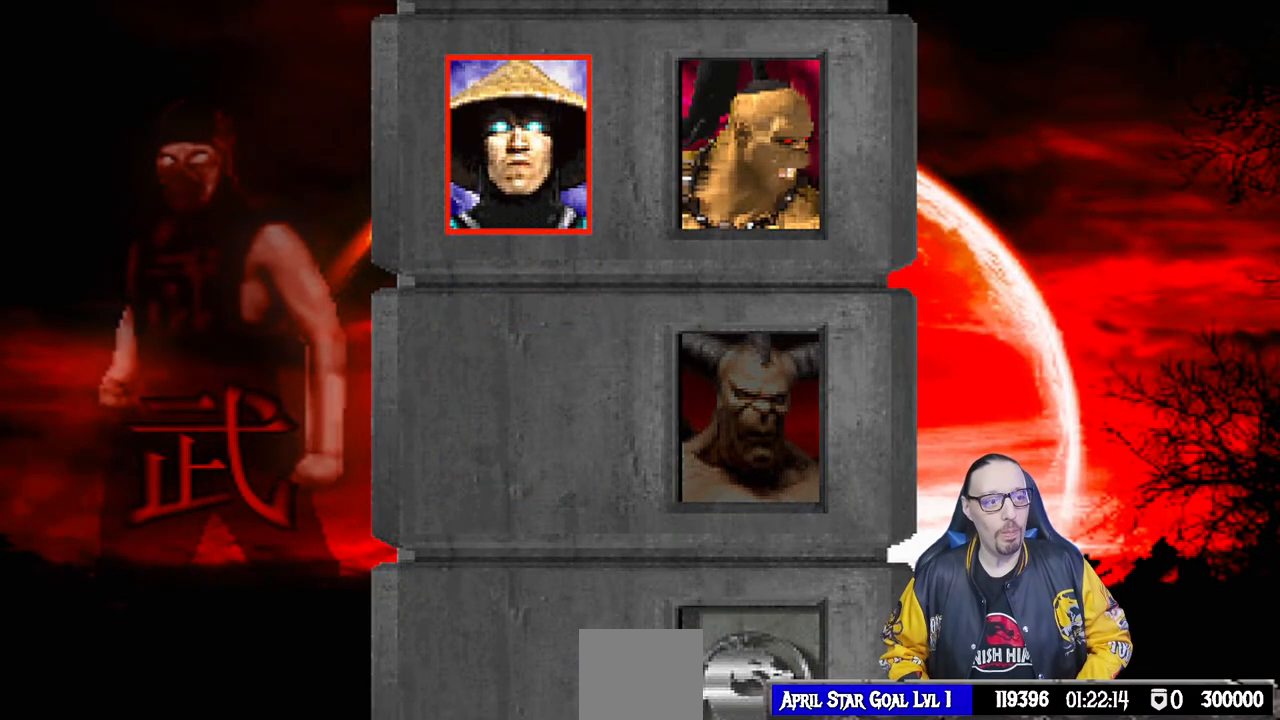
{"buttons": [], "left_stick": "center", "right_stick": "center", "events": [[117, "CROSS", "down"], [150, "CROSS", "up"]]}
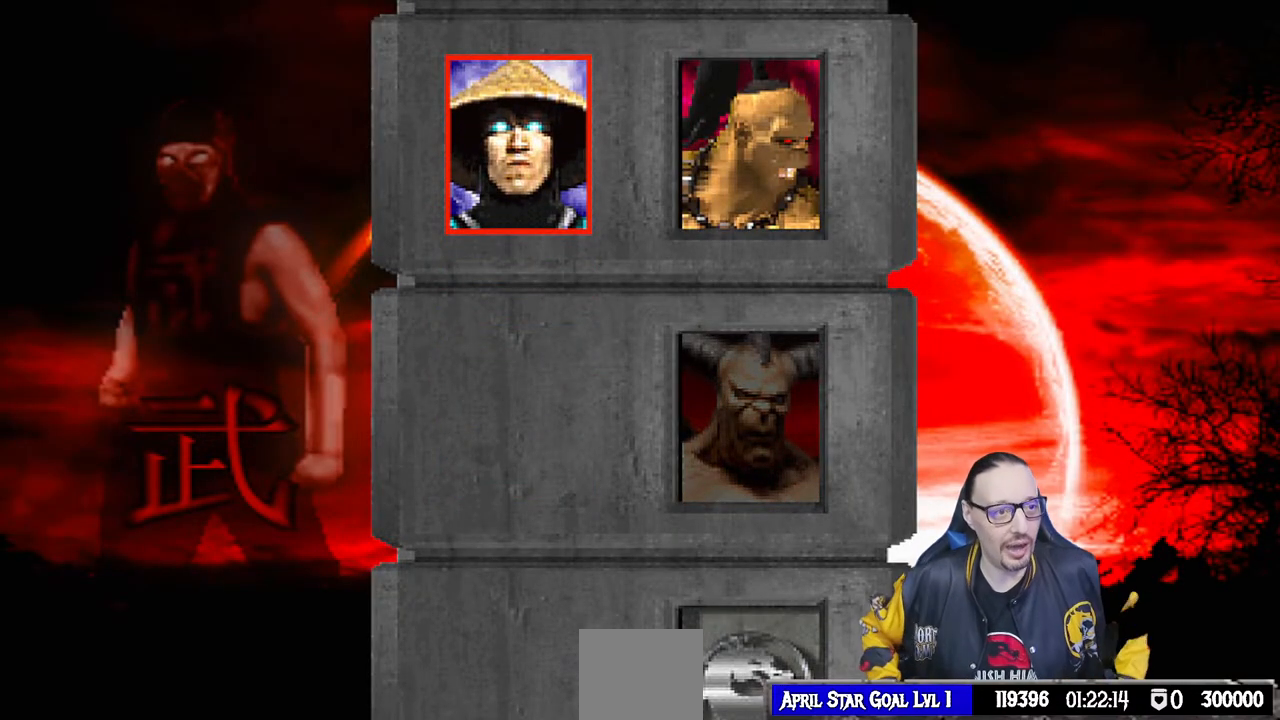
{"buttons": [], "left_stick": "center", "right_stick": "center", "events": []}
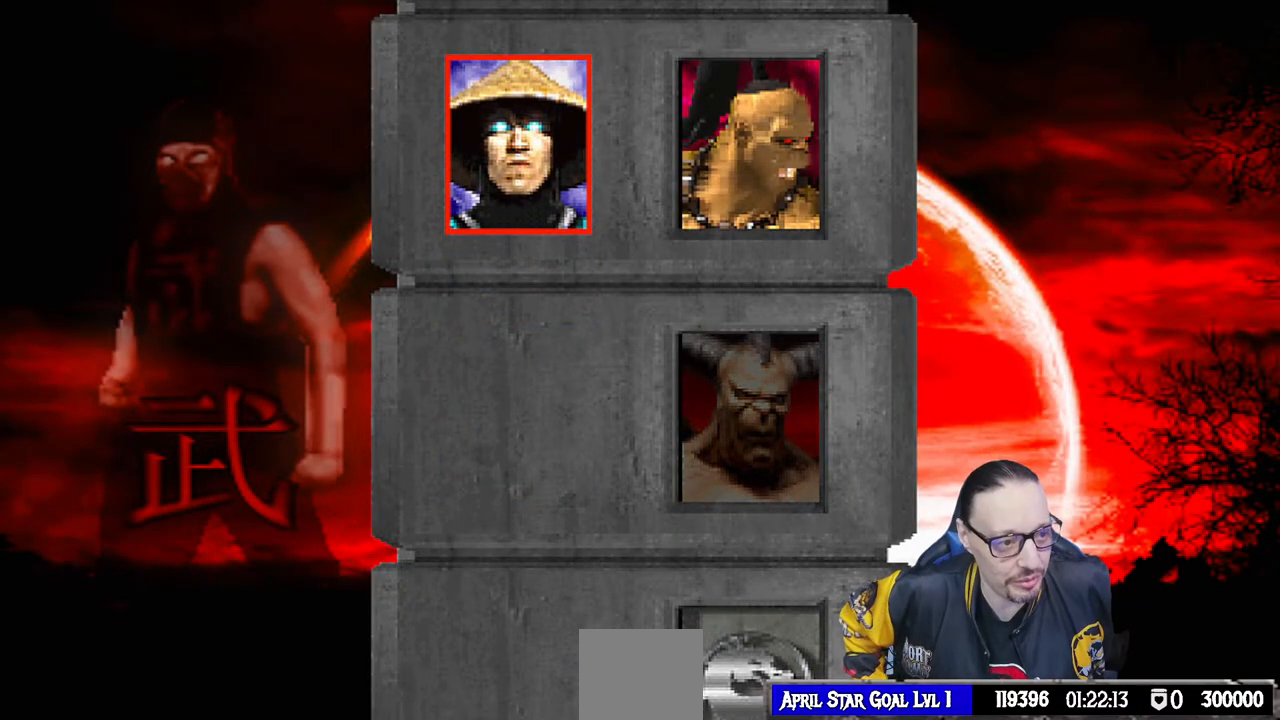
{"buttons": ["CROSS"], "left_stick": "center", "right_stick": "center", "events": [[383, "CROSS", "down"]]}
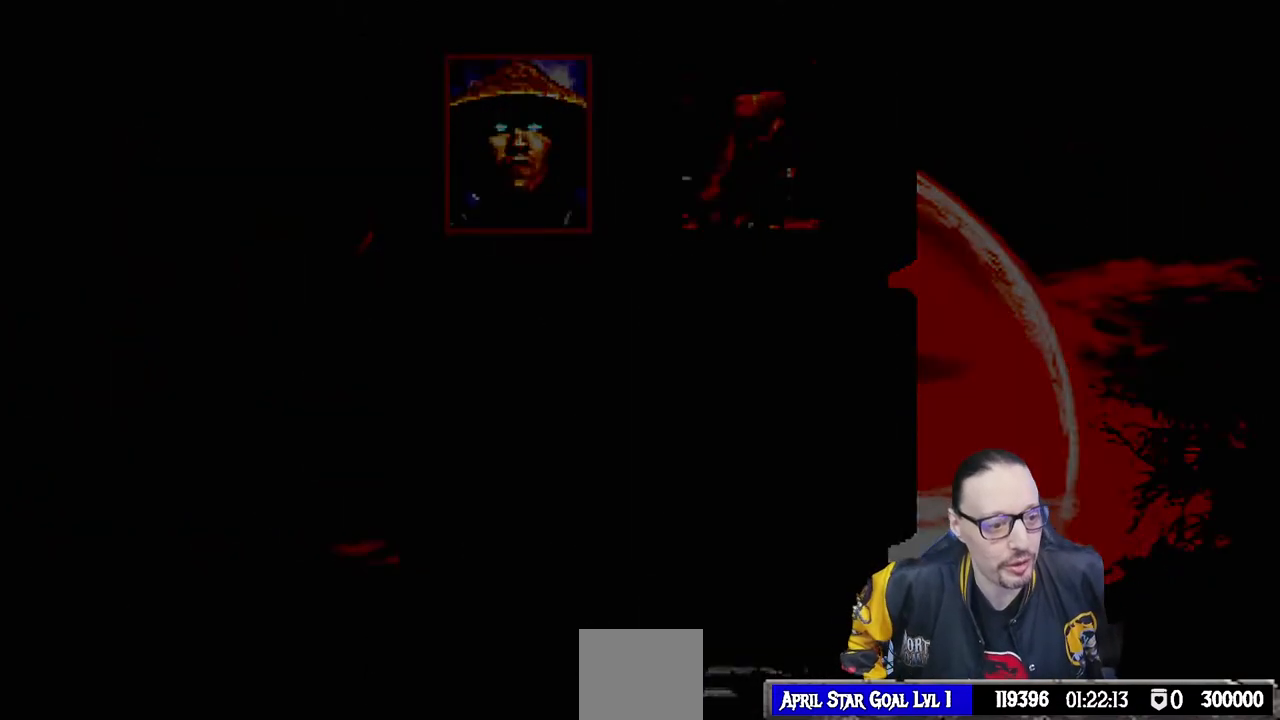
{"buttons": [], "left_stick": "center", "right_stick": "center", "events": [[50, "CROSS", "up"]]}
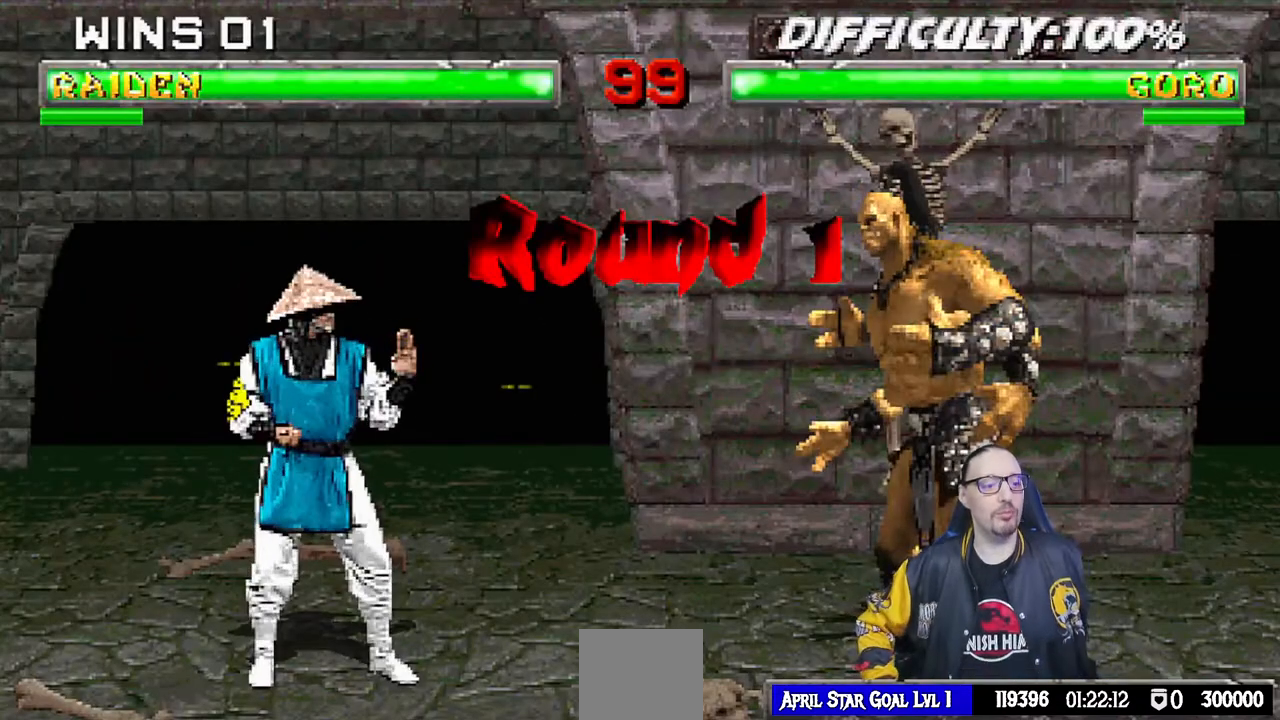
{"buttons": [], "left_stick": "center", "right_stick": "center", "events": [[83, "CROSS", "down"], [183, "R1", "down"], [217, "CIRCLE", "down"], [283, "CIRCLE", "up"], [333, "CROSS", "up"], [367, "R1", "up"]]}
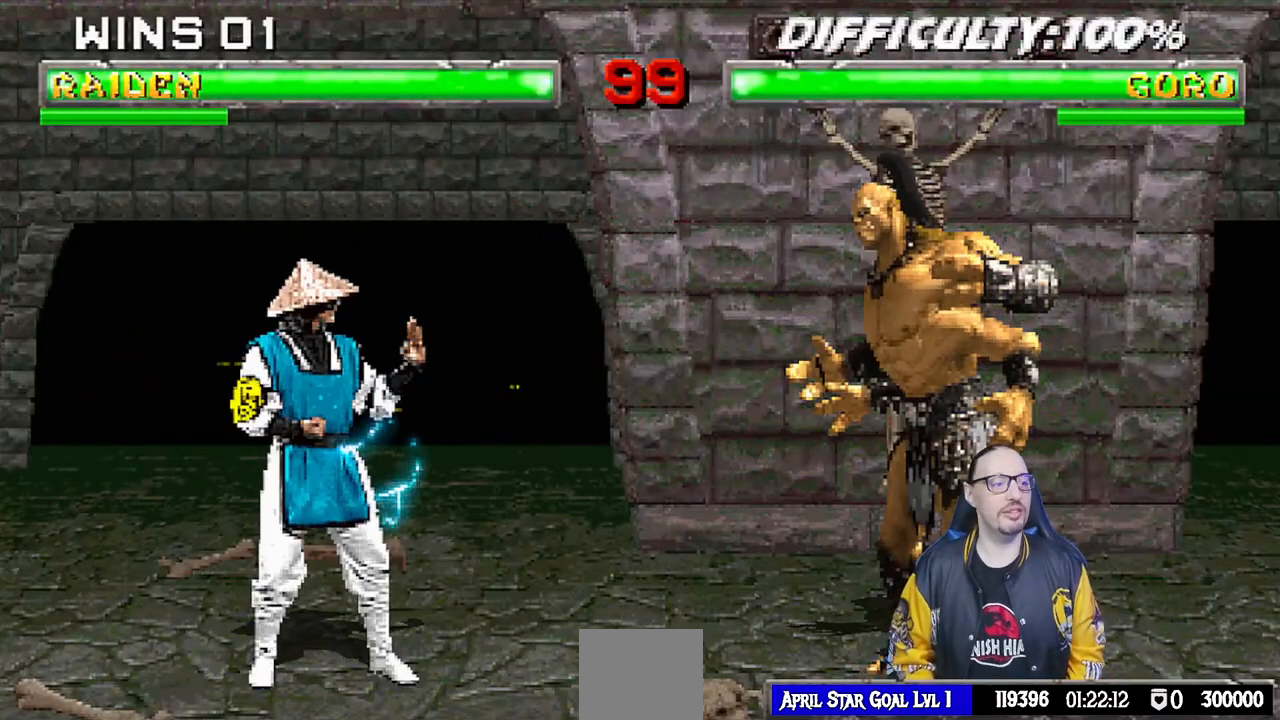
{"buttons": [], "left_stick": "center", "right_stick": "center", "events": [[33, "L1", "down"], [133, "CROSS", "down"], [133, "R1", "down"], [150, "CIRCLE", "down"], [167, "L1", "up"], [183, "CROSS", "up"], [283, "CIRCLE", "up"], [300, "R1", "up"]]}
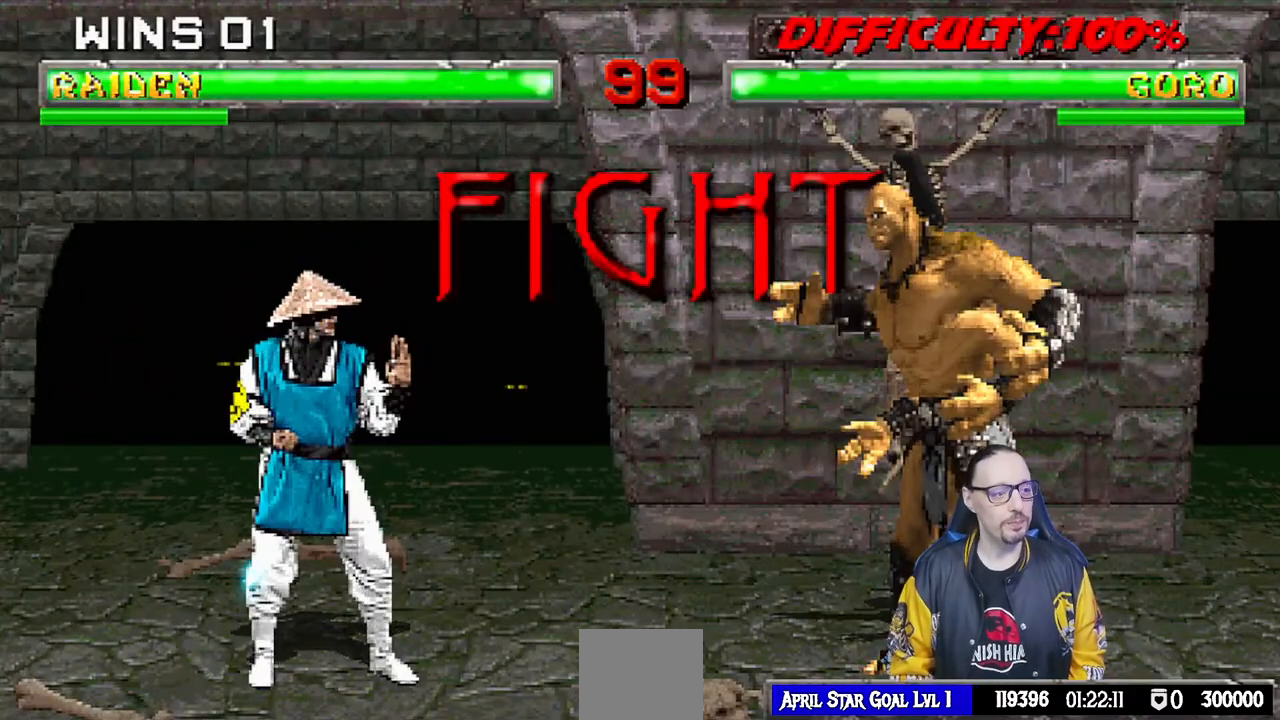
{"buttons": ["L1"], "left_stick": "center", "right_stick": "center", "events": [[233, "R1", "down"], [367, "R1", "up"], [467, "L1", "down"]]}
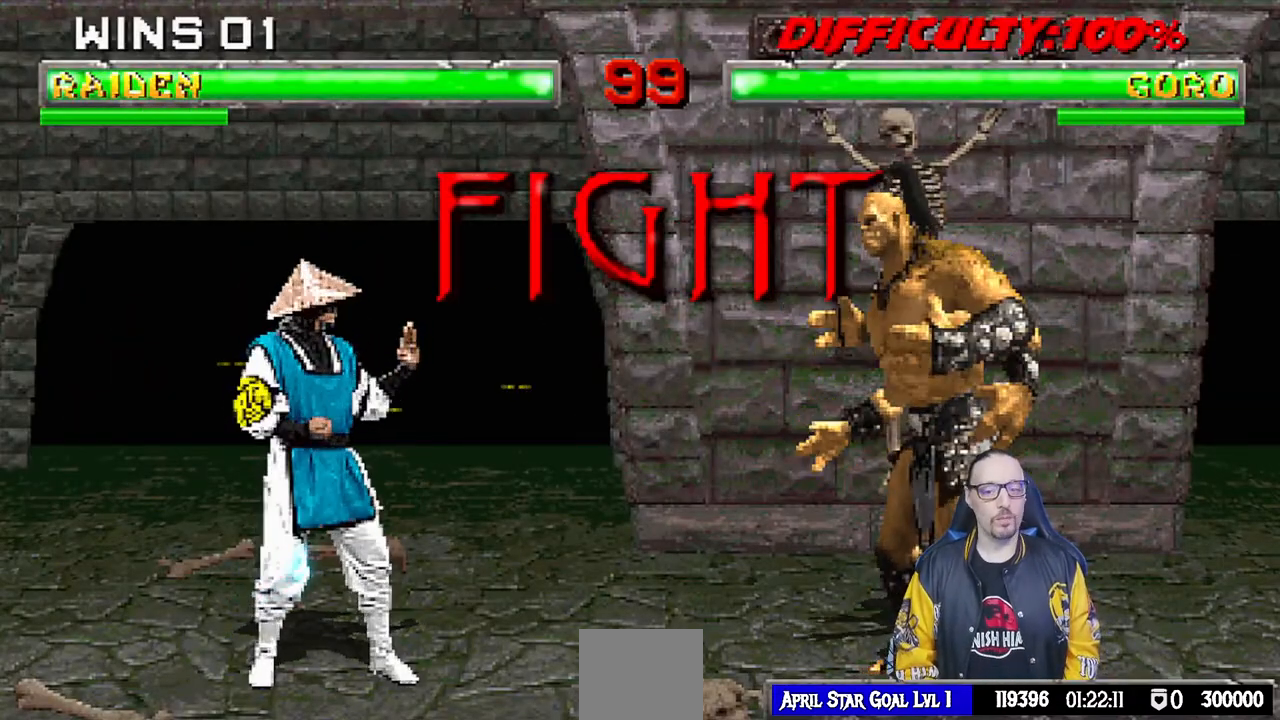
{"buttons": [], "left_stick": "center", "right_stick": "center", "events": [[50, "R1", "down"], [100, "L1", "up"], [183, "R1", "up"]]}
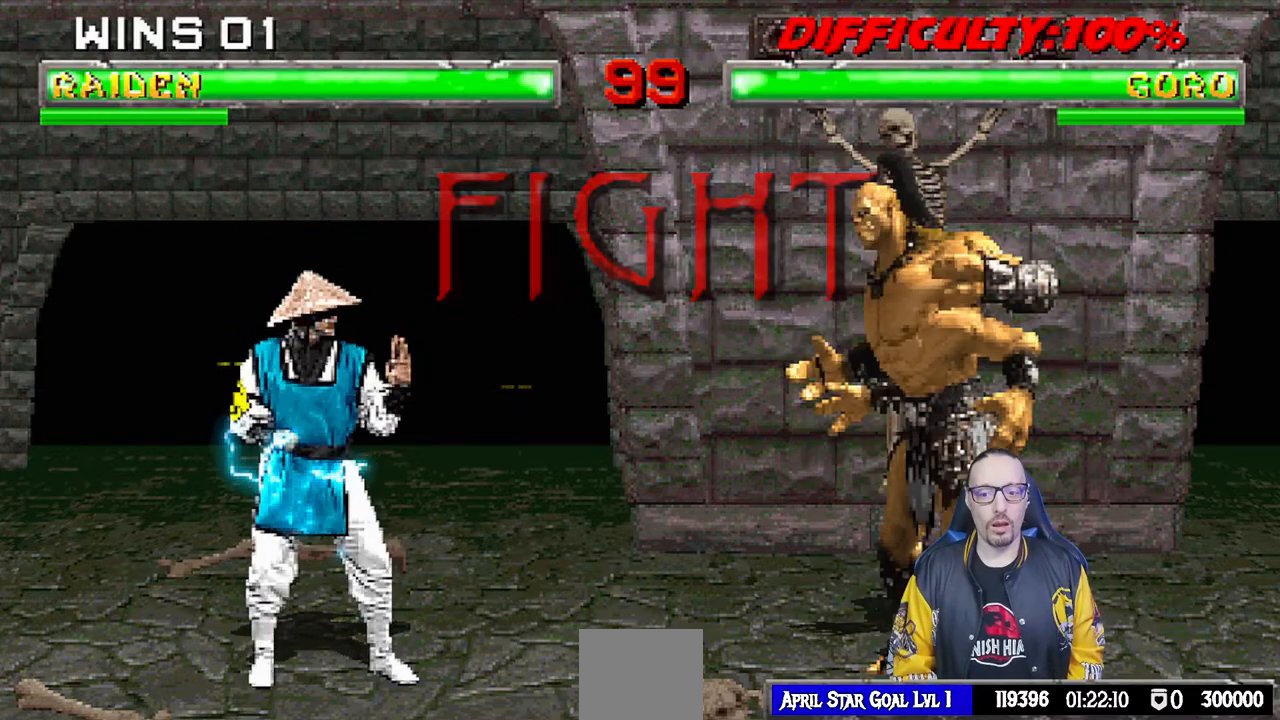
{"buttons": ["L1", "DPAD_UP", "DPAD_LEFT"], "left_stick": "center", "right_stick": "center", "events": [[183, "DPAD_LEFT", "down"], [183, "L1", "down"], [200, "DPAD_UP", "down"]]}
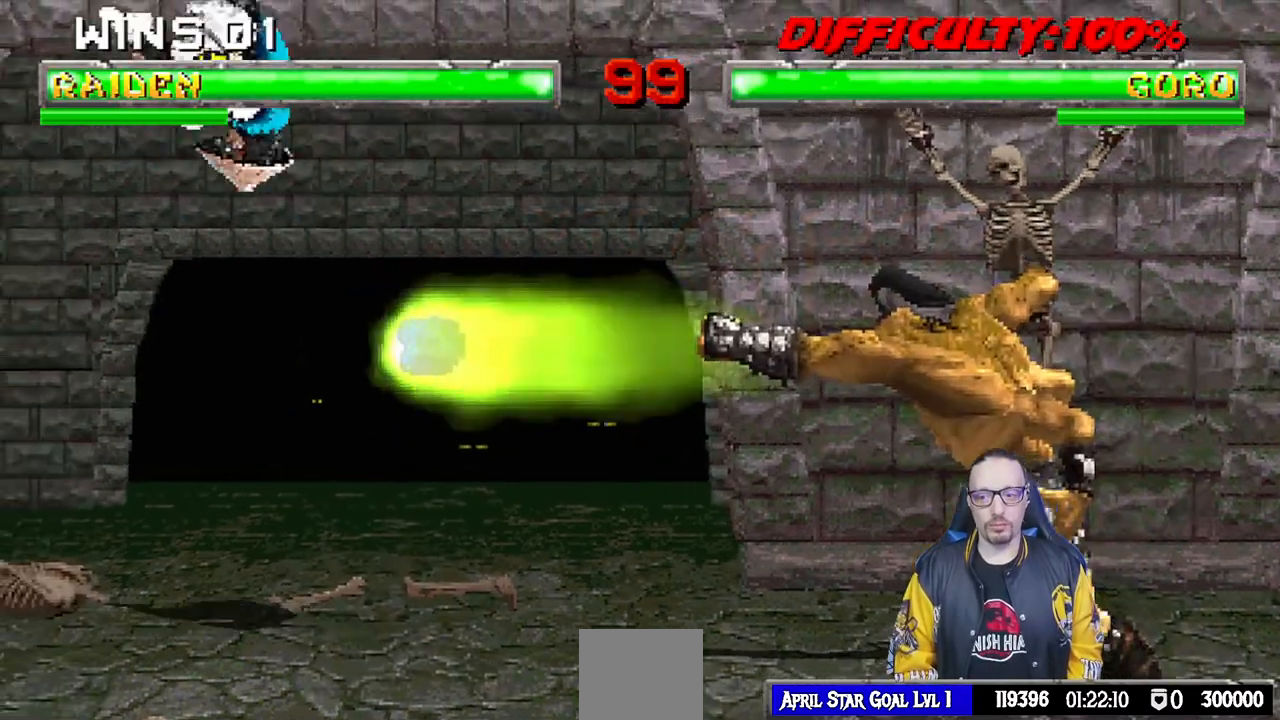
{"buttons": ["R1"], "left_stick": "center", "right_stick": "center", "events": [[17, "TRIANGLE", "down"], [33, "DPAD_LEFT", "up"], [33, "DPAD_UP", "up"], [83, "L1", "up"], [133, "TRIANGLE", "up"], [200, "R1", "down"]]}
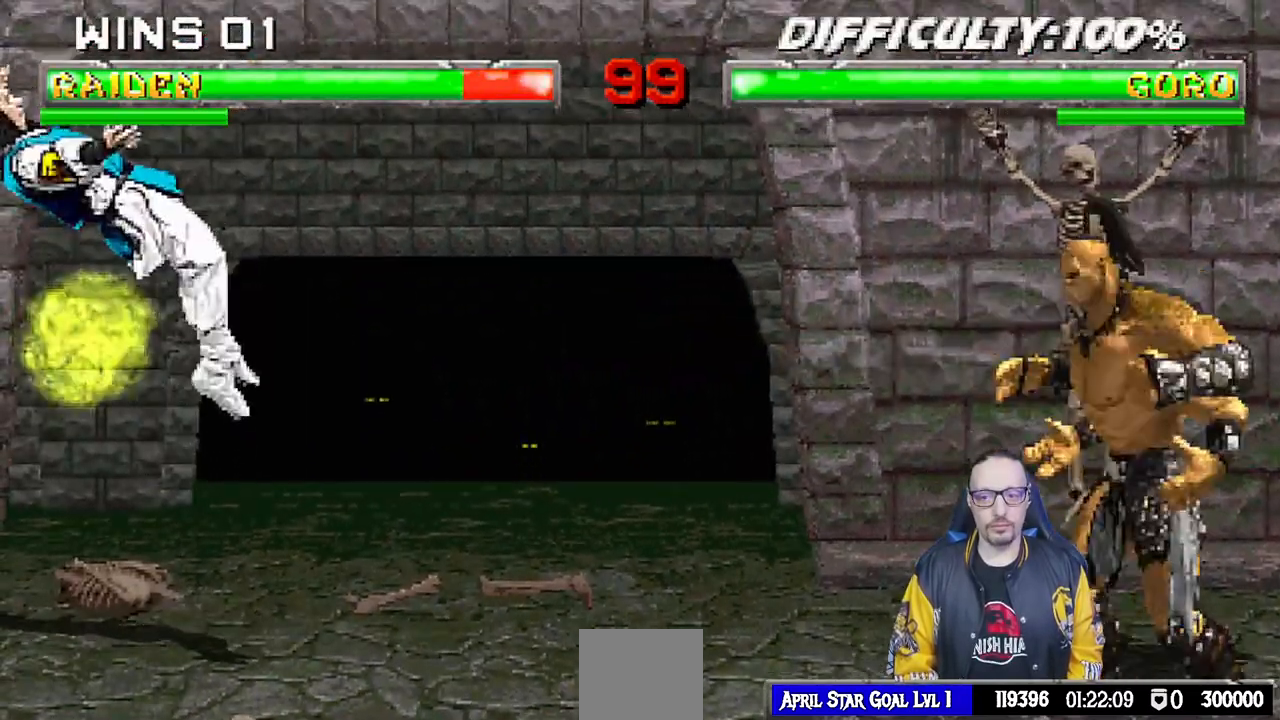
{"buttons": [], "left_stick": "center", "right_stick": "center", "events": [[33, "R1", "up"], [133, "DPAD_DOWN", "down"], [133, "DPAD_LEFT", "down"], [200, "R1", "down"], [400, "DPAD_LEFT", "up"], [417, "DPAD_DOWN", "up"], [450, "R1", "up"]]}
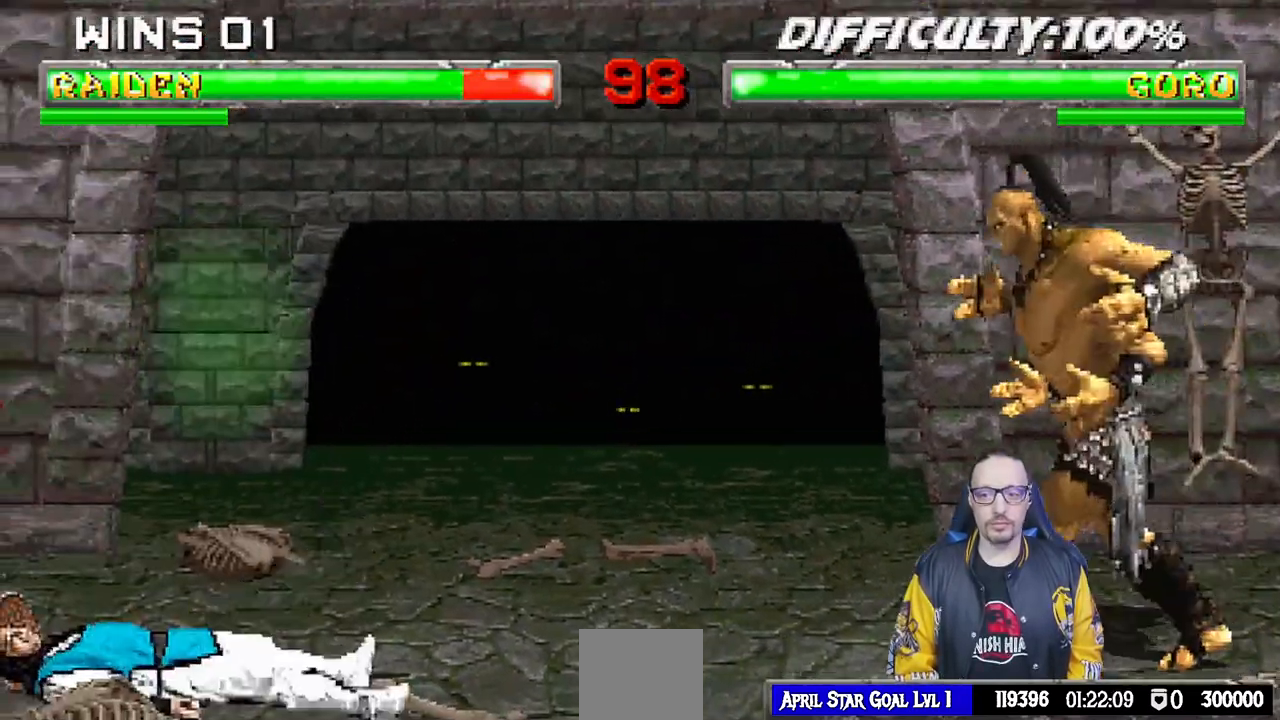
{"buttons": ["L1", "DPAD_UP", "DPAD_RIGHT"], "left_stick": "center", "right_stick": "center"}
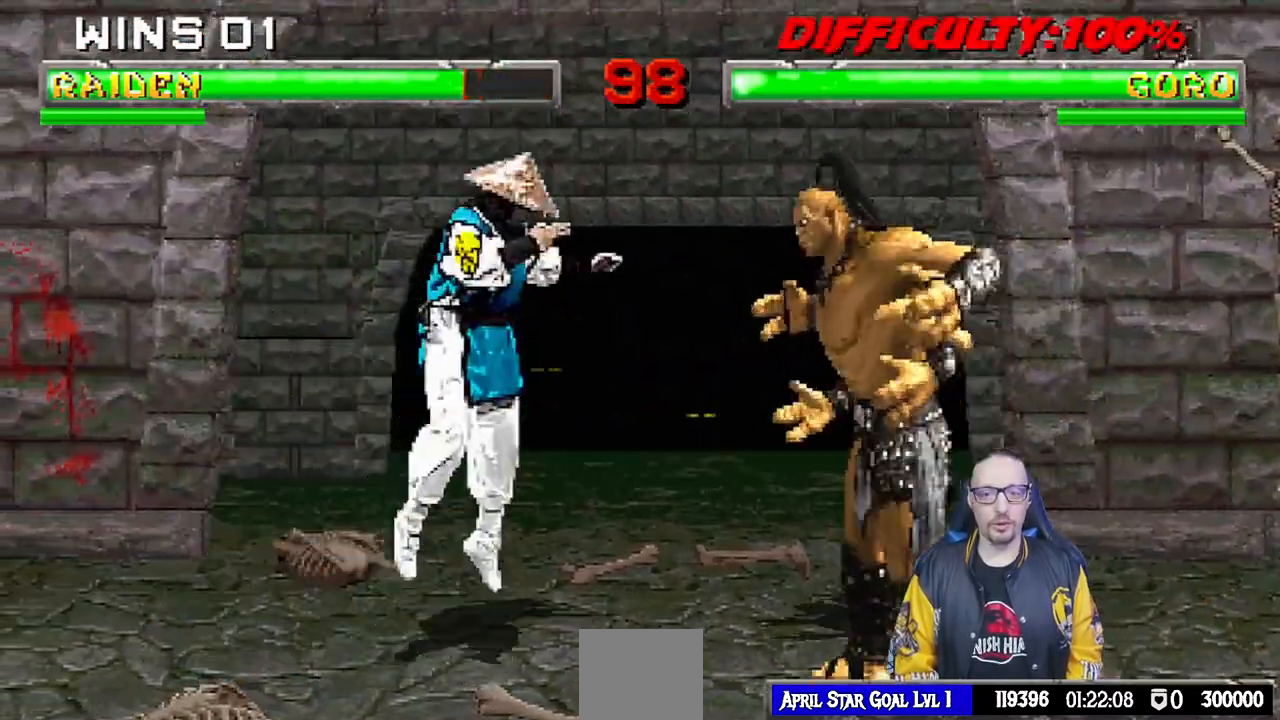
{"buttons": ["SQUARE", "L1", "DPAD_LEFT"], "left_stick": "center", "right_stick": "center"}
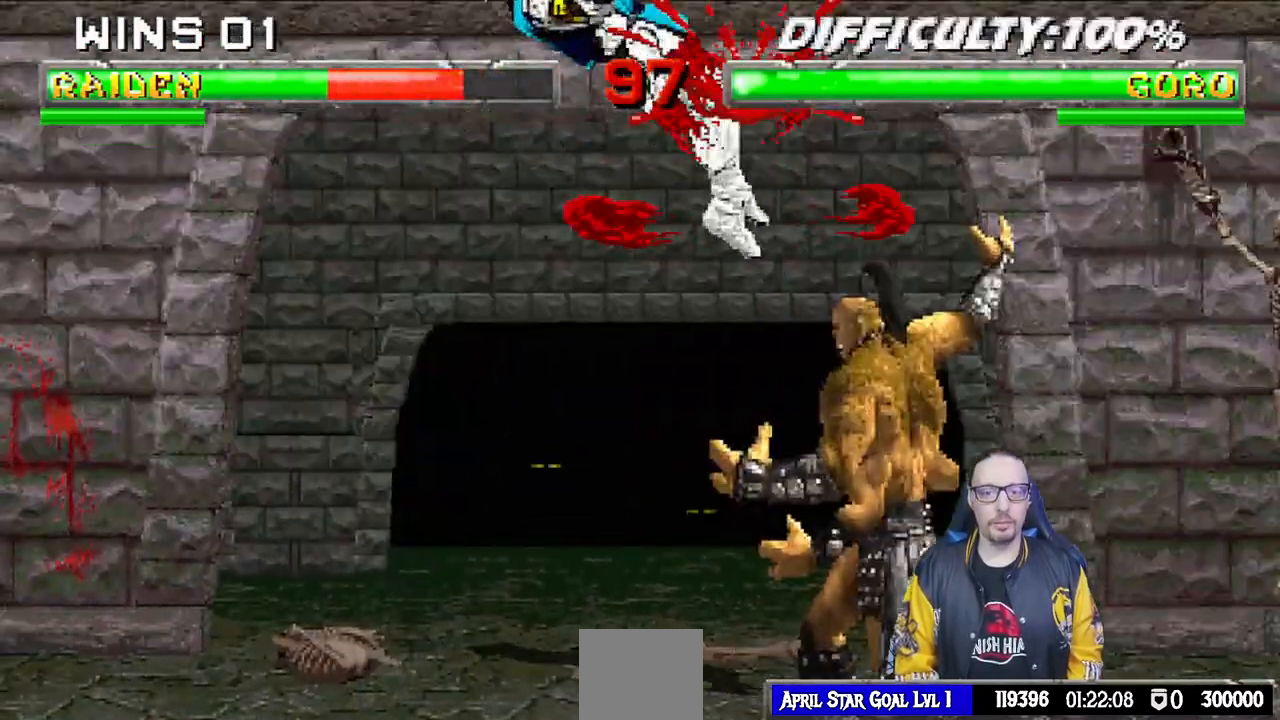
{"buttons": ["L1", "R1", "DPAD_DOWN", "DPAD_LEFT"], "left_stick": "center", "right_stick": "center", "events": [[17, "SQUARE", "up"], [100, "DPAD_DOWN", "down"], [100, "DPAD_LEFT", "up"], [100, "SQUARE", "down"], [117, "DPAD_DOWN", "up"], [150, "SQUARE", "up"], [167, "L1", "up"], [200, "DPAD_DOWN", "down"], [233, "DPAD_DOWN", "up"], [250, "DPAD_LEFT", "down"], [250, "L1", "down"], [250, "R1", "down"], [333, "DPAD_DOWN", "down"], [417, "DPAD_LEFT", "up"], [417, "L1", "up"], [500, "DPAD_LEFT", "down"], [500, "L1", "down"]]}
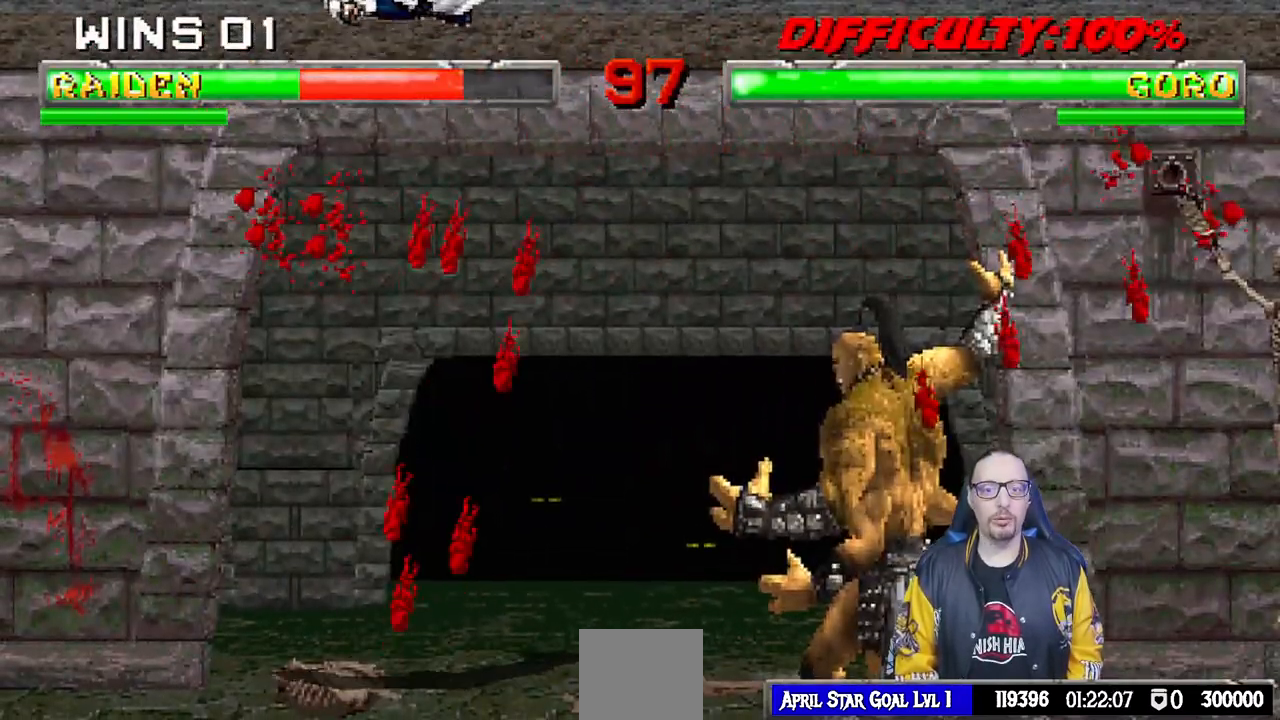
{"buttons": ["L1", "R1", "DPAD_DOWN", "DPAD_LEFT"], "left_stick": "center", "right_stick": "center", "events": [[333, "left_stick", "down"], [417, "left_stick", "center"]]}
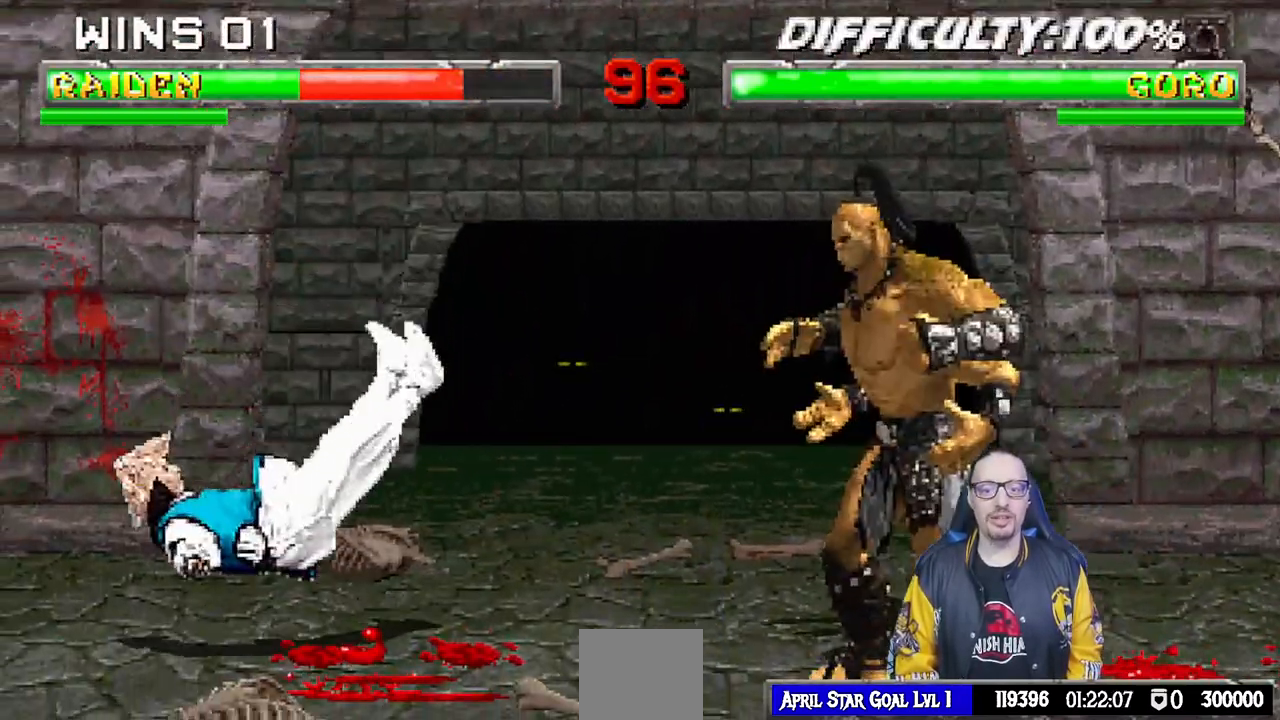
{"buttons": ["TRIANGLE", "L1", "DPAD_UP", "DPAD_LEFT"], "left_stick": "center", "right_stick": "center", "events": [[50, "DPAD_LEFT", "up"], [67, "DPAD_DOWN", "up"], [83, "R1", "up"], [100, "L1", "up"], [267, "DPAD_LEFT", "down"], [267, "L1", "down"], [283, "DPAD_UP", "down"], [433, "TRIANGLE", "down"]]}
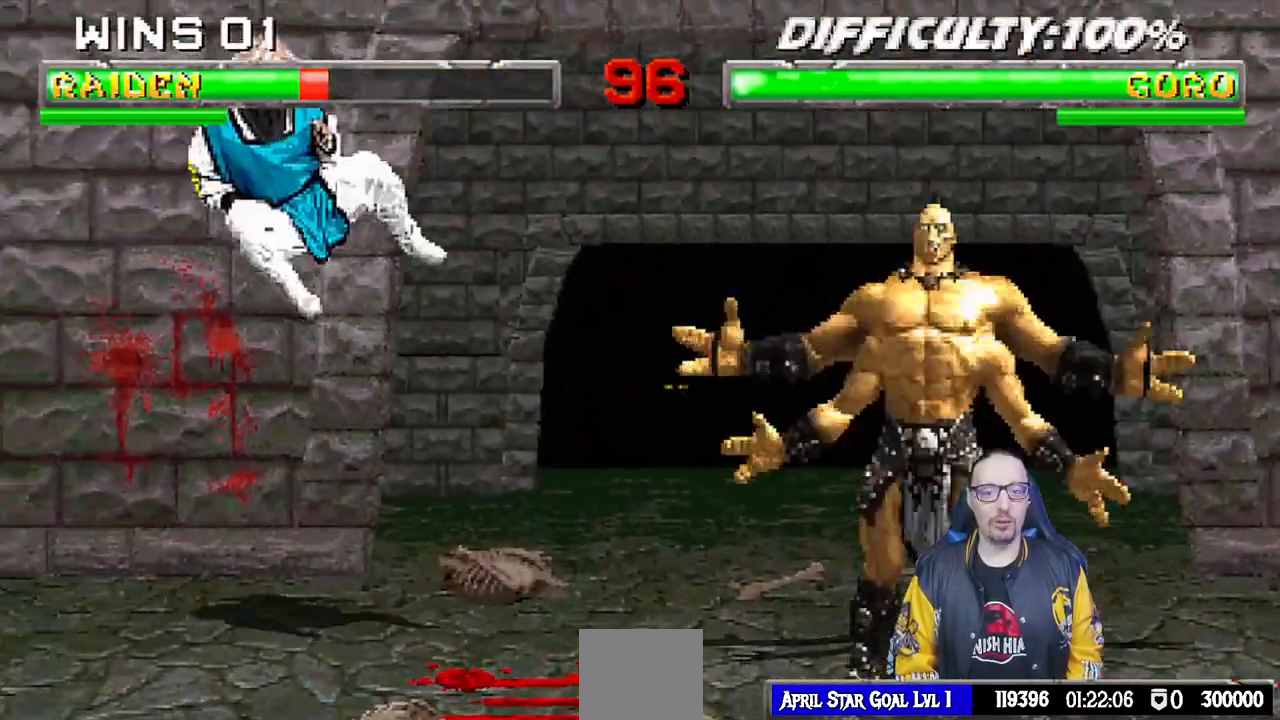
{"buttons": [], "left_stick": "center", "right_stick": "center"}
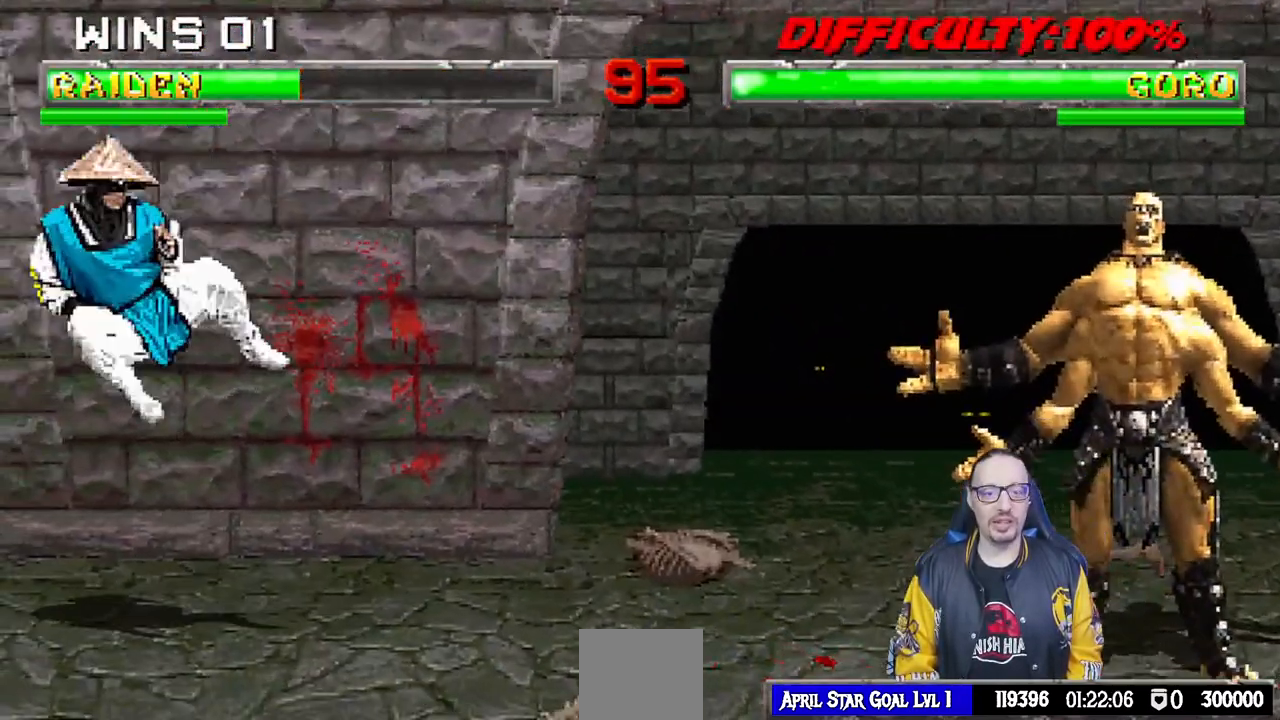
{"buttons": [], "left_stick": "center", "right_stick": "center", "events": [[133, "DPAD_DOWN", "down"], [233, "DPAD_DOWN", "up"], [267, "DPAD_UP", "down"], [350, "DPAD_UP", "up"]]}
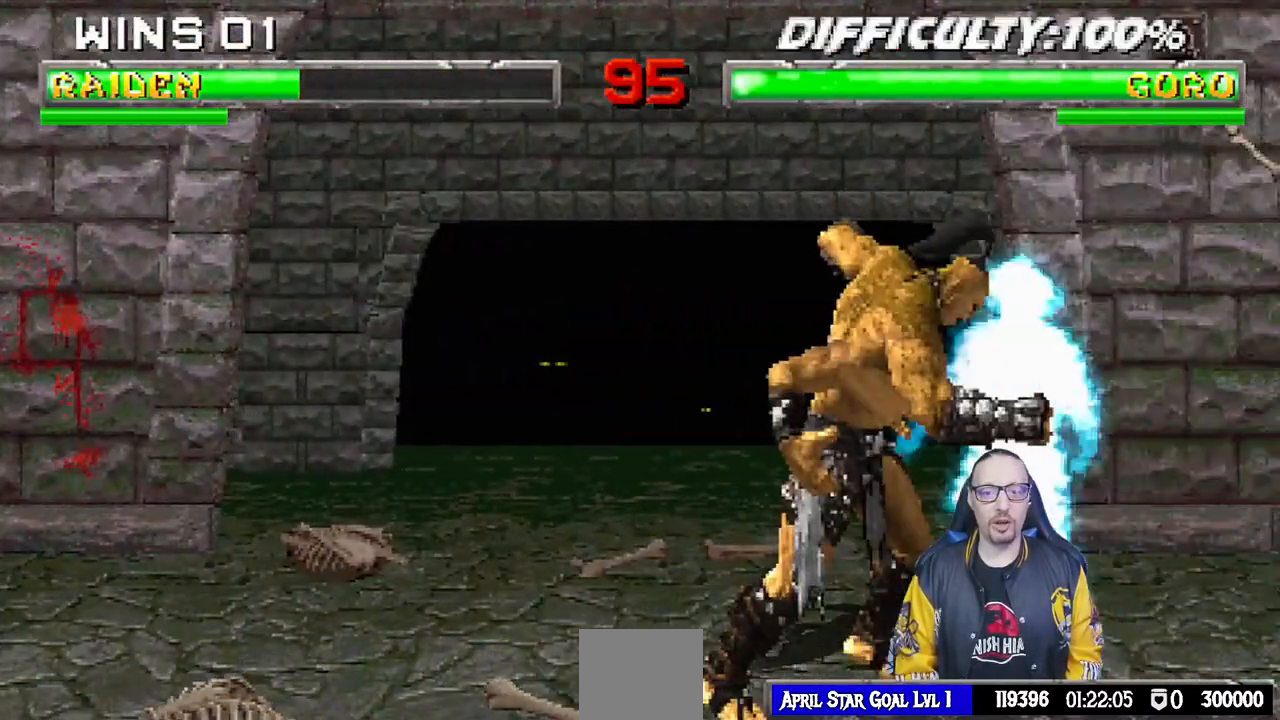
{"buttons": ["CROSS", "L1", "DPAD_DOWN"], "left_stick": "center", "right_stick": "center", "events": [[17, "L1", "down"], [33, "DPAD_LEFT", "down"], [100, "SQUARE", "down"], [200, "SQUARE", "up"], [233, "DPAD_LEFT", "up"], [250, "DPAD_DOWN", "down"], [267, "SQUARE", "down"], [383, "CROSS", "down"], [383, "SQUARE", "up"]]}
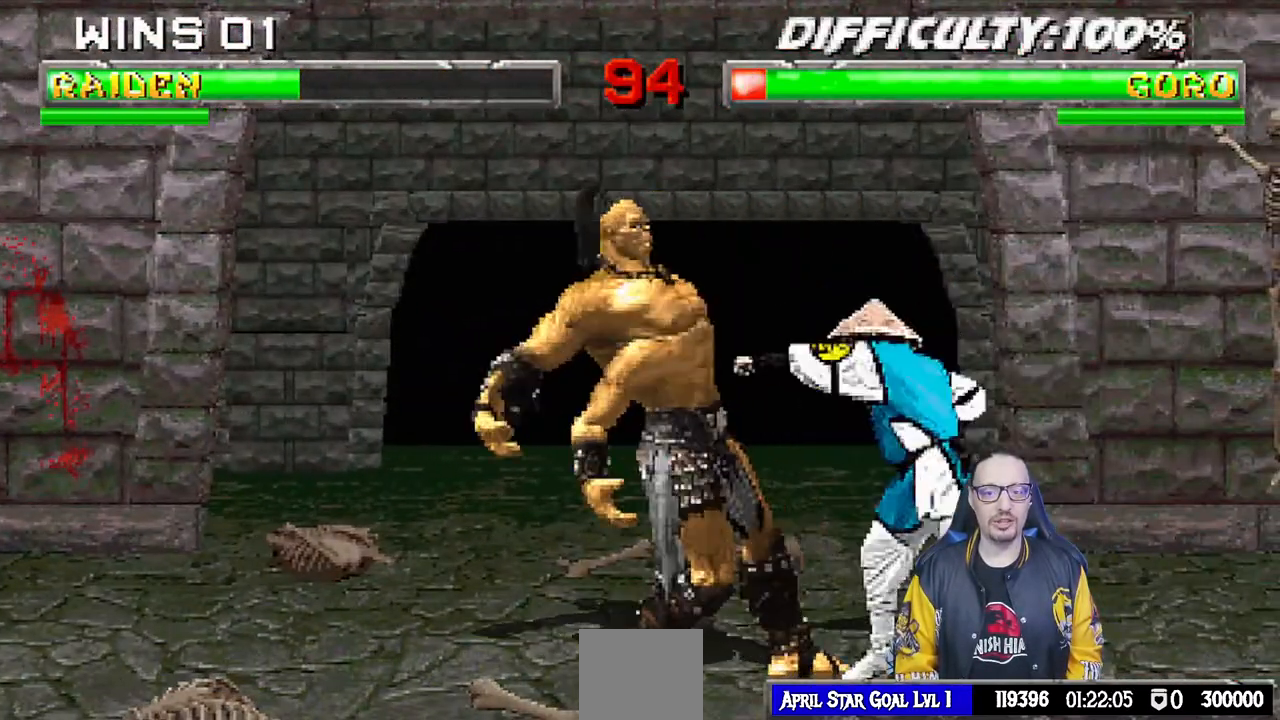
{"buttons": [], "left_stick": "center", "right_stick": "center", "events": [[33, "CROSS", "up"], [117, "CROSS", "down"], [217, "CROSS", "up"], [267, "CROSS", "down"], [283, "DPAD_DOWN", "up"], [333, "L1", "up"], [417, "CROSS", "up"]]}